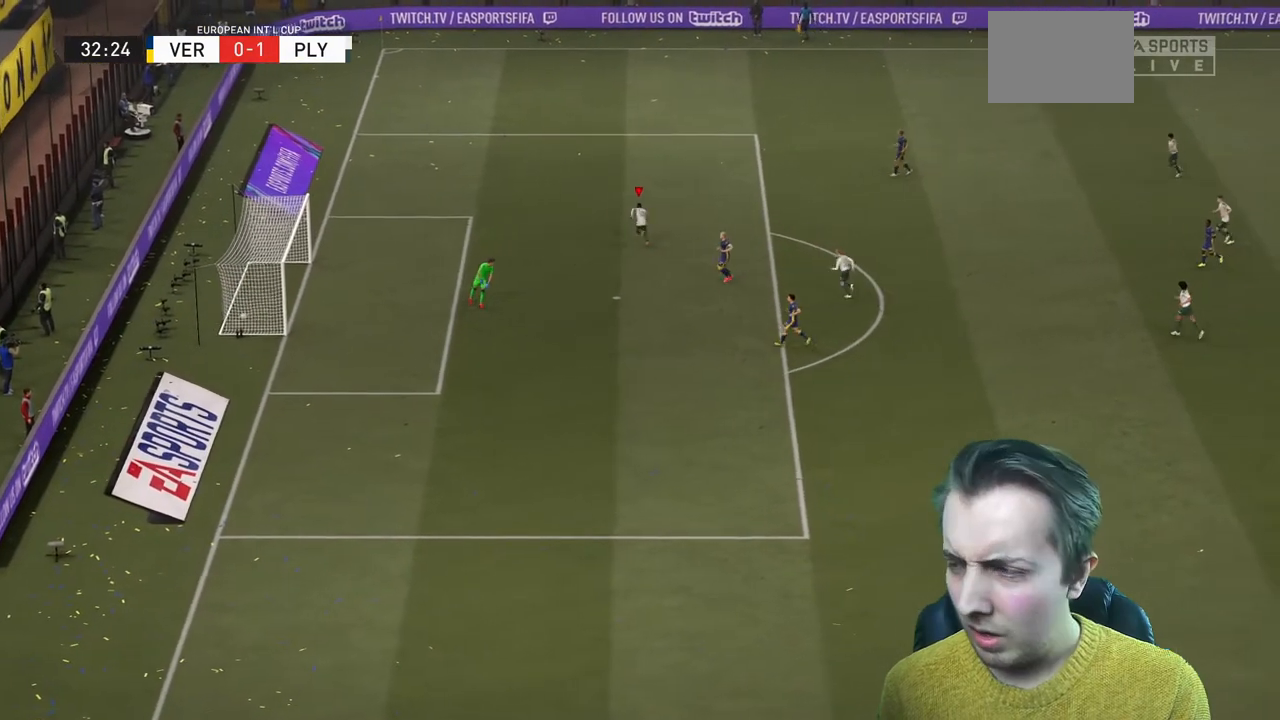
Gameplay with a controller (Xbox layout); each line is a JSON object with the inputs held at the frame after it. "events" lists button and stick changes between this image and that frame as [ms after this image, input, new state], when the widget could be followed in between. Not read: L3 R3.
{"buttons": [], "left_stick": "center", "right_stick": "center", "events": []}
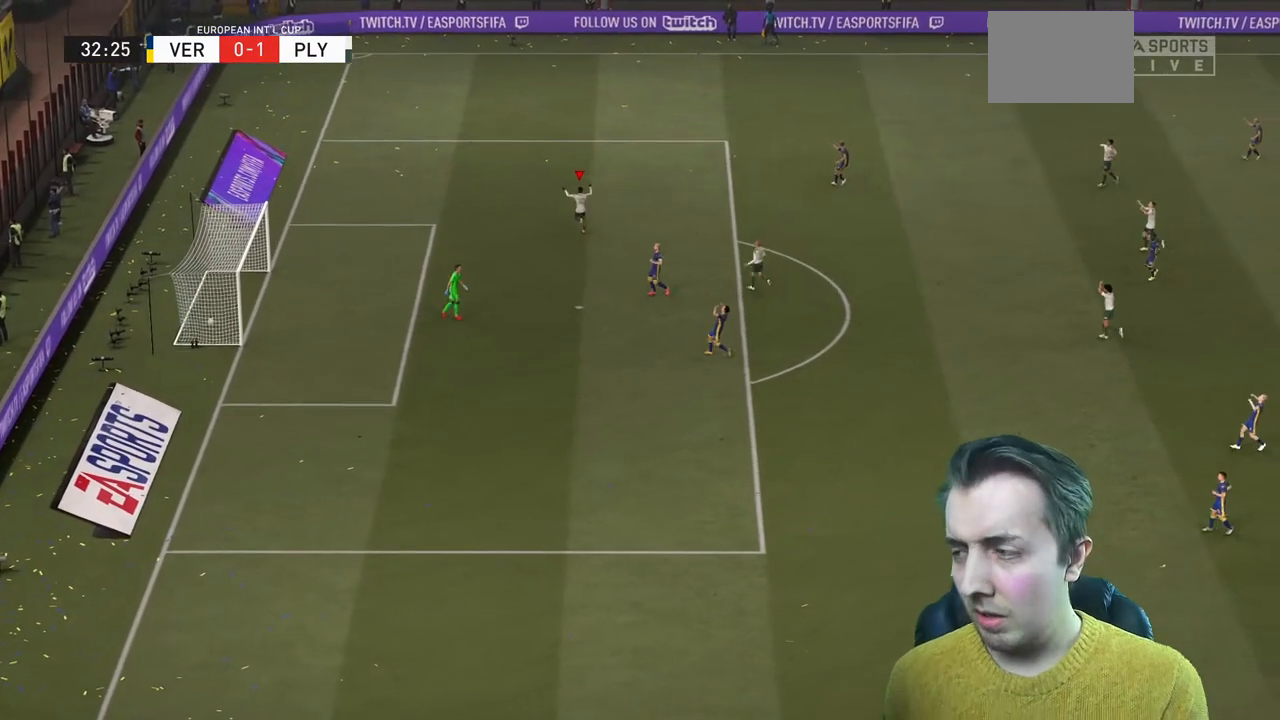
{"buttons": [], "left_stick": "center", "right_stick": "center", "events": []}
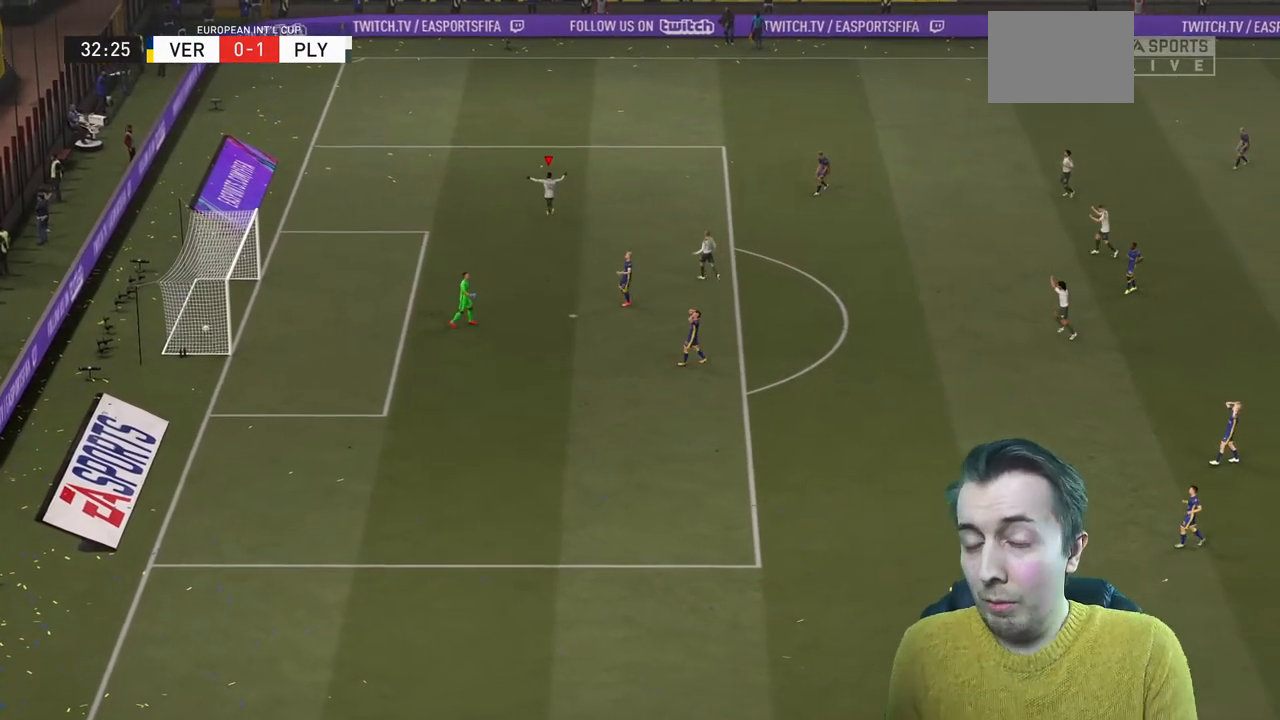
{"buttons": [], "left_stick": "center", "right_stick": "center", "events": []}
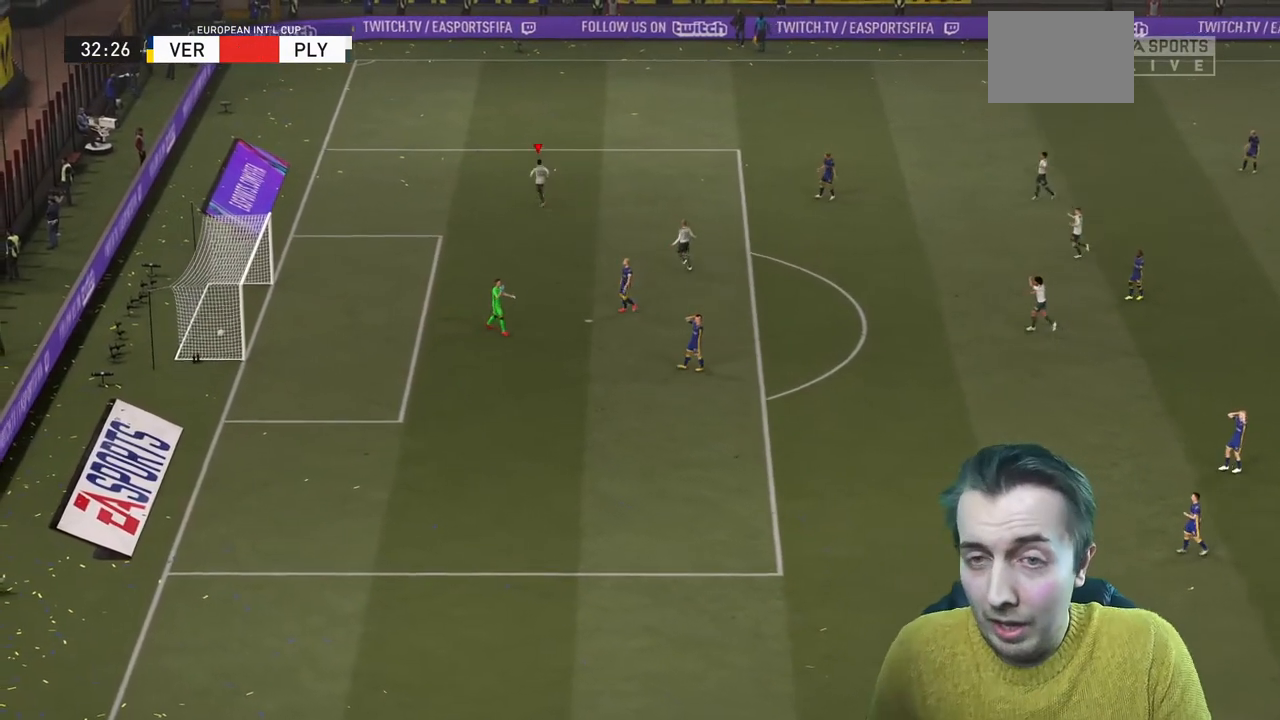
{"buttons": ["L1"], "left_stick": "up", "right_stick": "center", "events": [[167, "left_stick", "up"], [367, "L1", "down"], [400, "L1", "up"], [434, "L1", "down"]]}
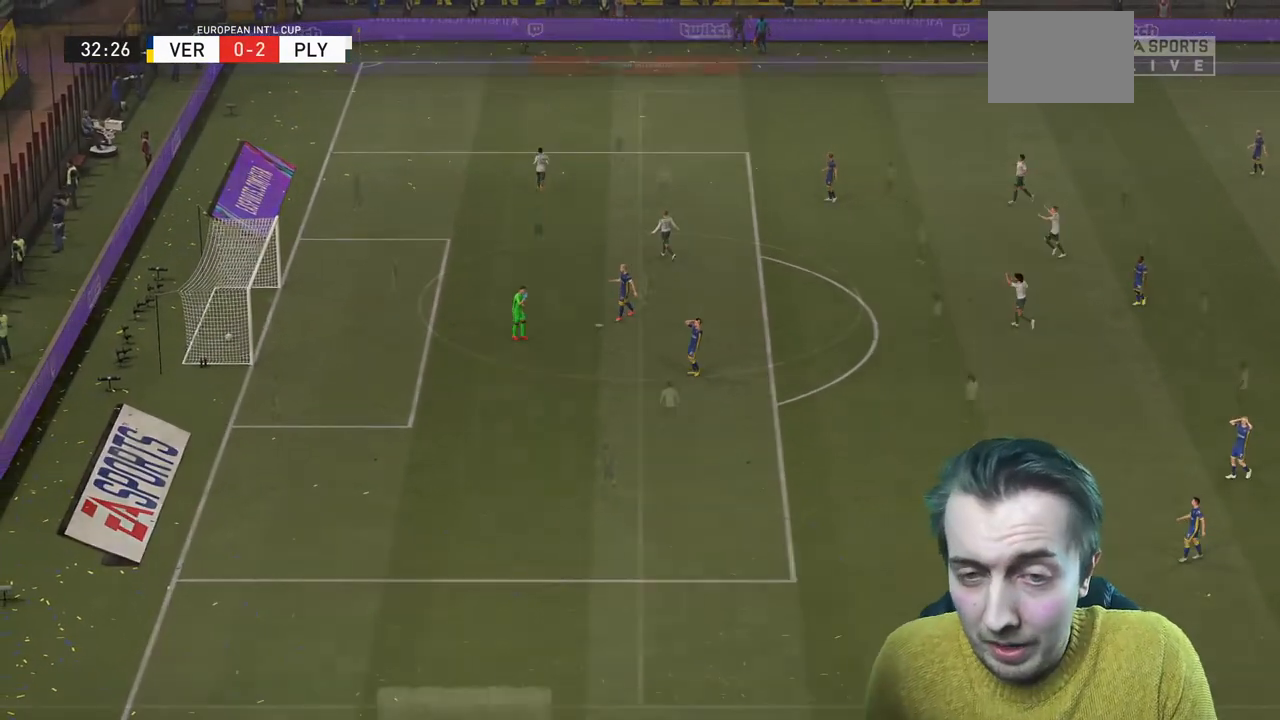
{"buttons": [], "left_stick": "center", "right_stick": "center"}
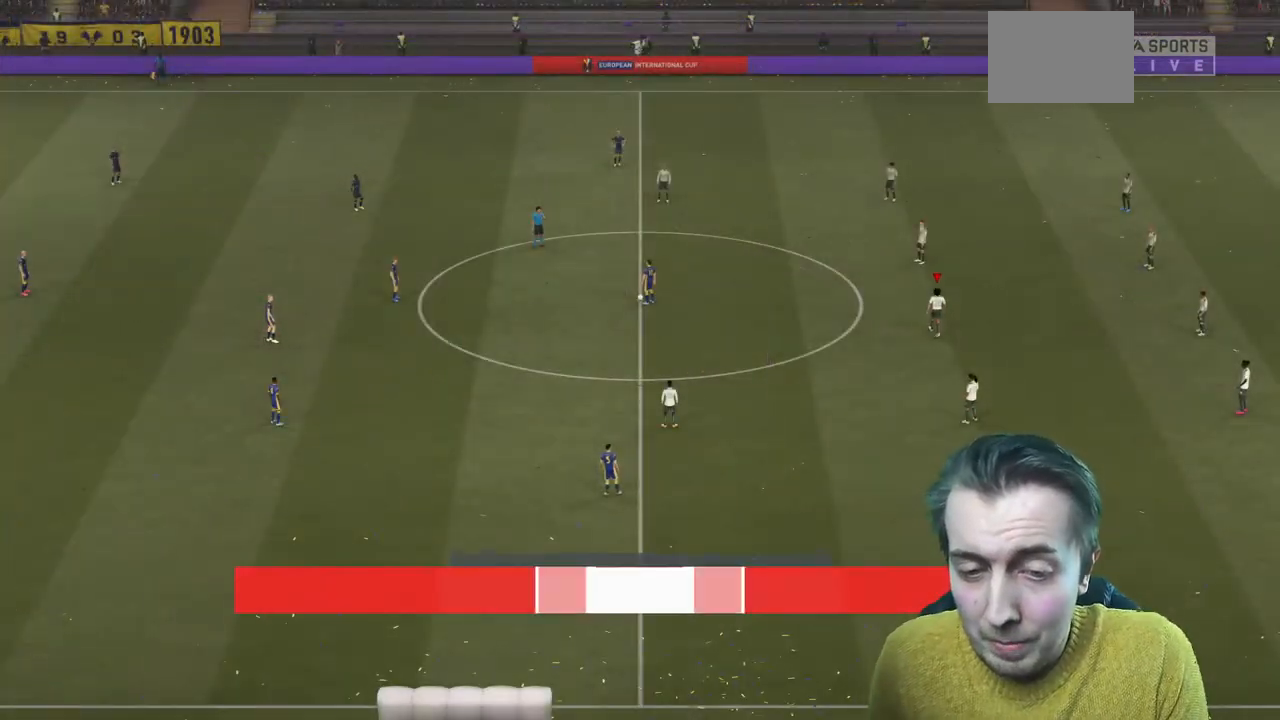
{"buttons": [], "left_stick": "center", "right_stick": "center", "events": []}
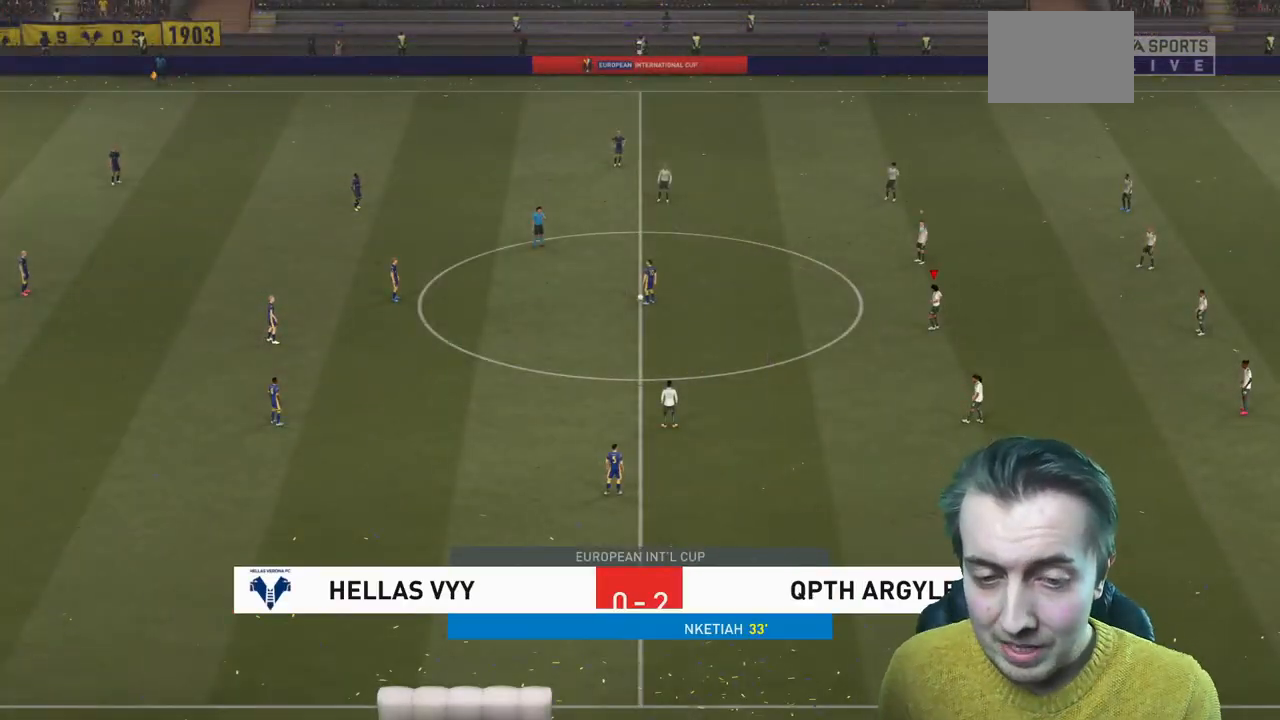
{"buttons": [], "left_stick": "center", "right_stick": "center", "events": []}
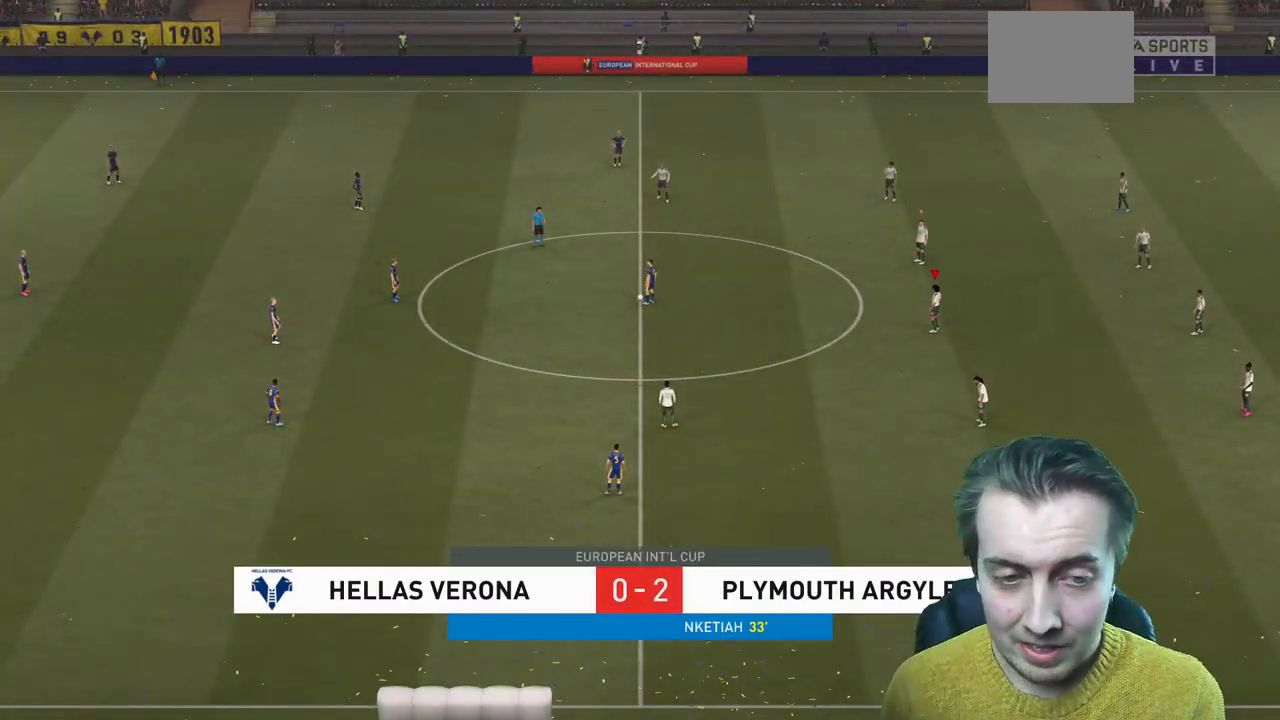
{"buttons": ["R2"], "left_stick": "up-left", "right_stick": "left", "events": [[100, "right_stick", "down"], [166, "left_stick", "left"], [233, "right_stick", "center"], [400, "left_stick", "up-left"], [467, "R2", "down"], [467, "right_stick", "left"]]}
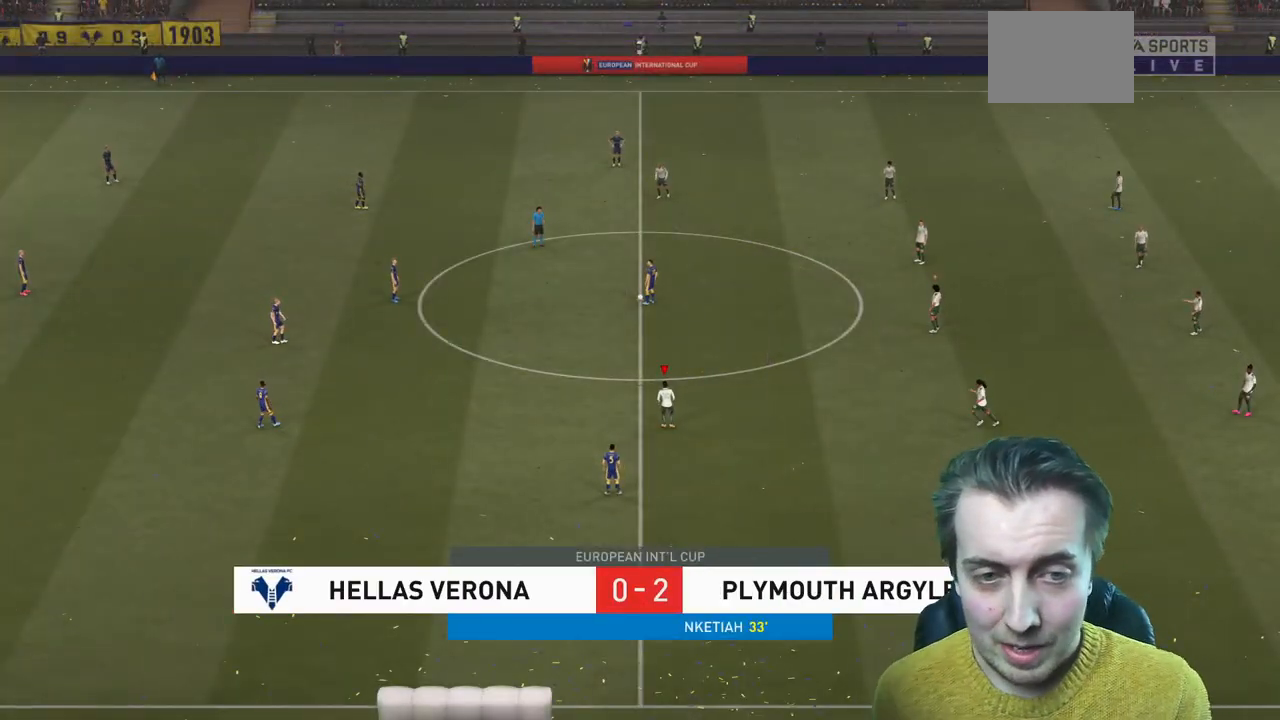
{"buttons": ["R2"], "left_stick": "up-left", "right_stick": "center", "events": [[100, "right_stick", "center"]]}
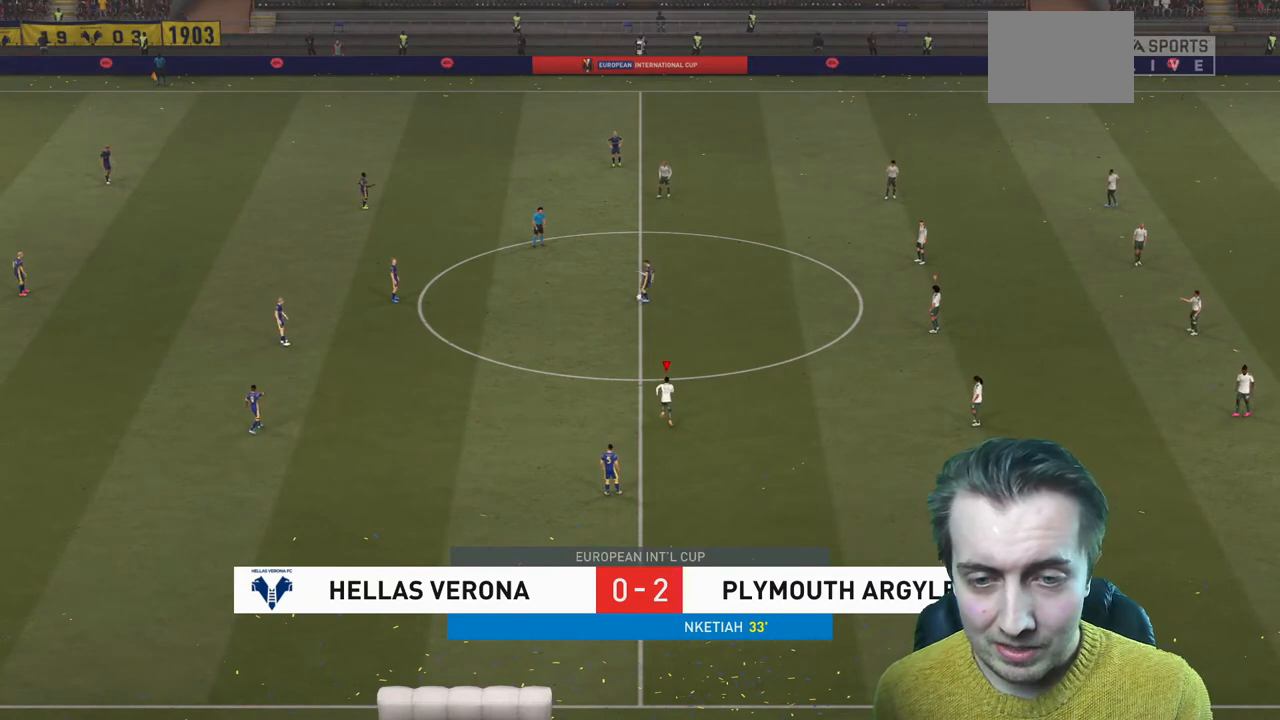
{"buttons": ["R2"], "left_stick": "up-left", "right_stick": "center", "events": []}
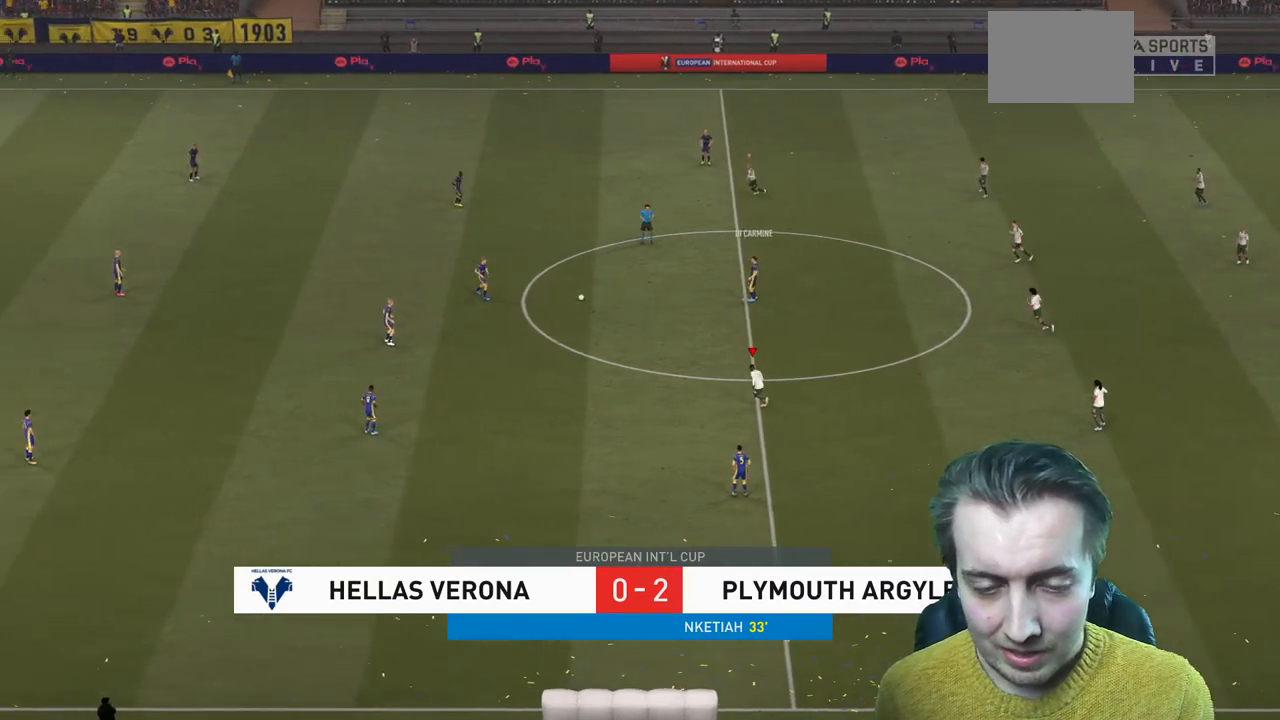
{"buttons": ["R2"], "left_stick": "up-left", "right_stick": "center", "events": []}
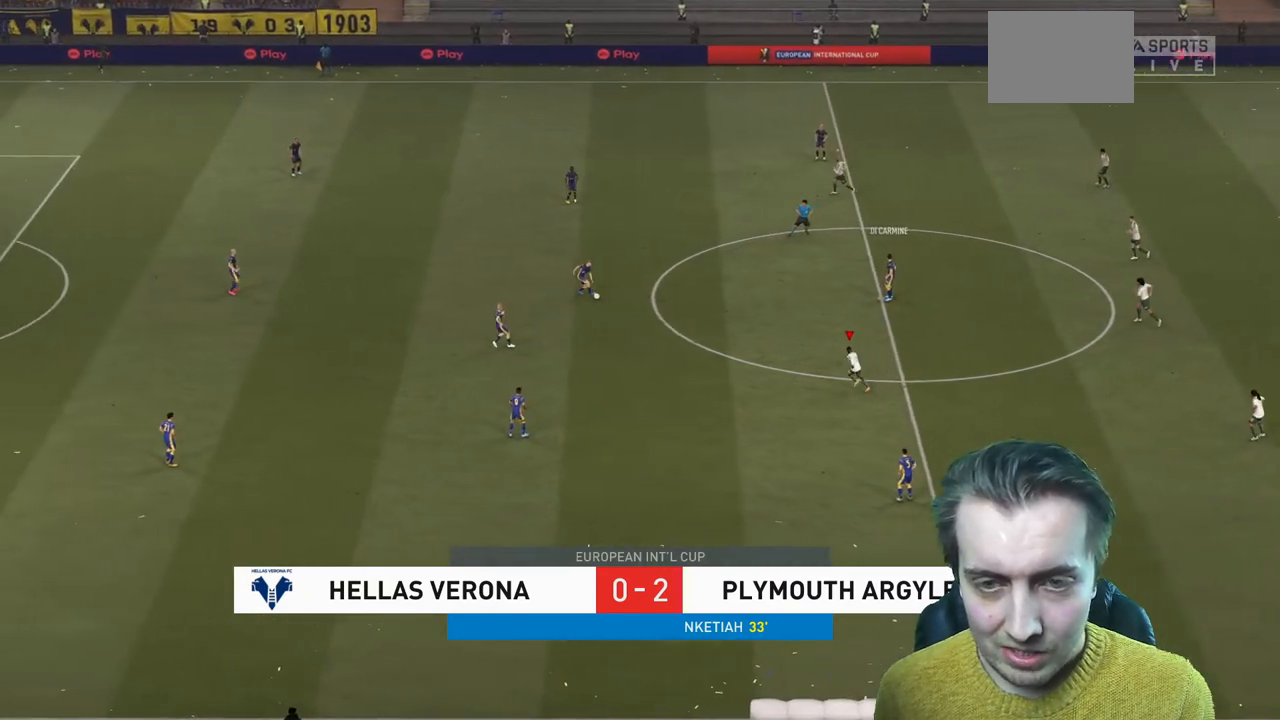
{"buttons": ["L2", "R2"], "left_stick": "left", "right_stick": "center", "events": [[100, "L2", "down"], [200, "L2", "up"], [267, "left_stick", "left"], [433, "L2", "down"]]}
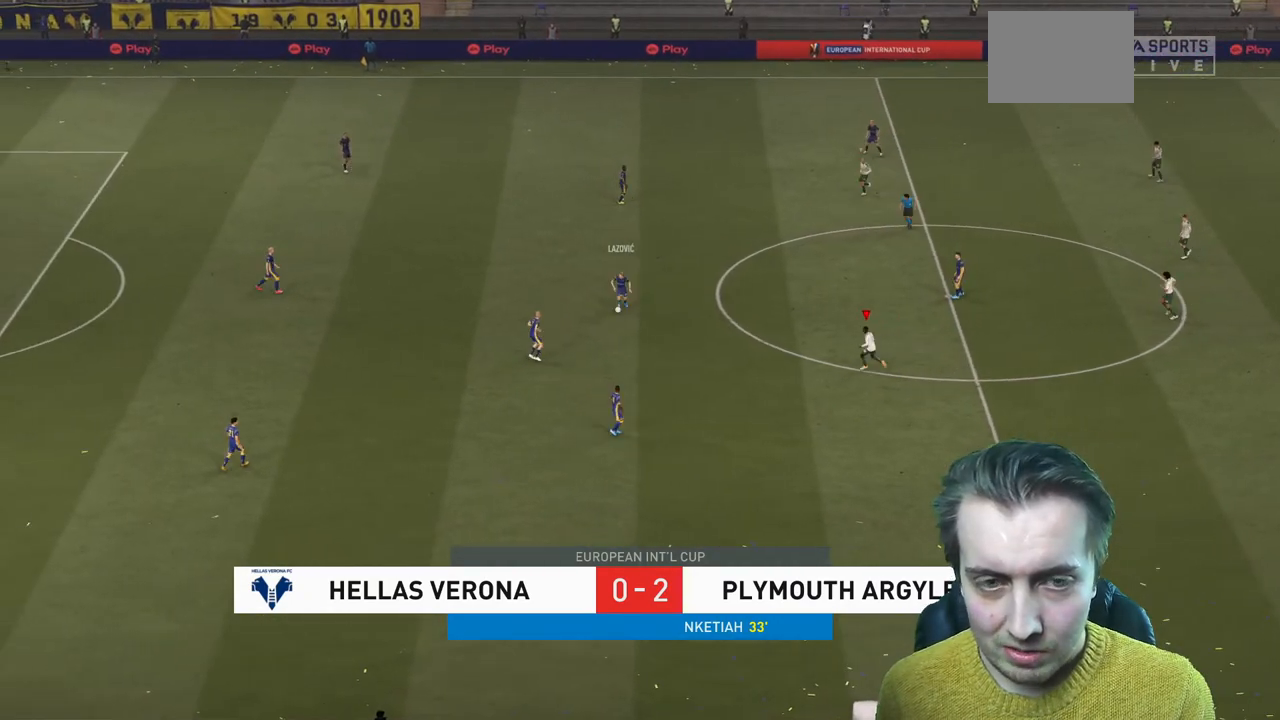
{"buttons": [], "left_stick": "up-left", "right_stick": "down", "events": [[167, "L2", "up"], [167, "R2", "up"], [167, "left_stick", "up-left"], [334, "right_stick", "down"]]}
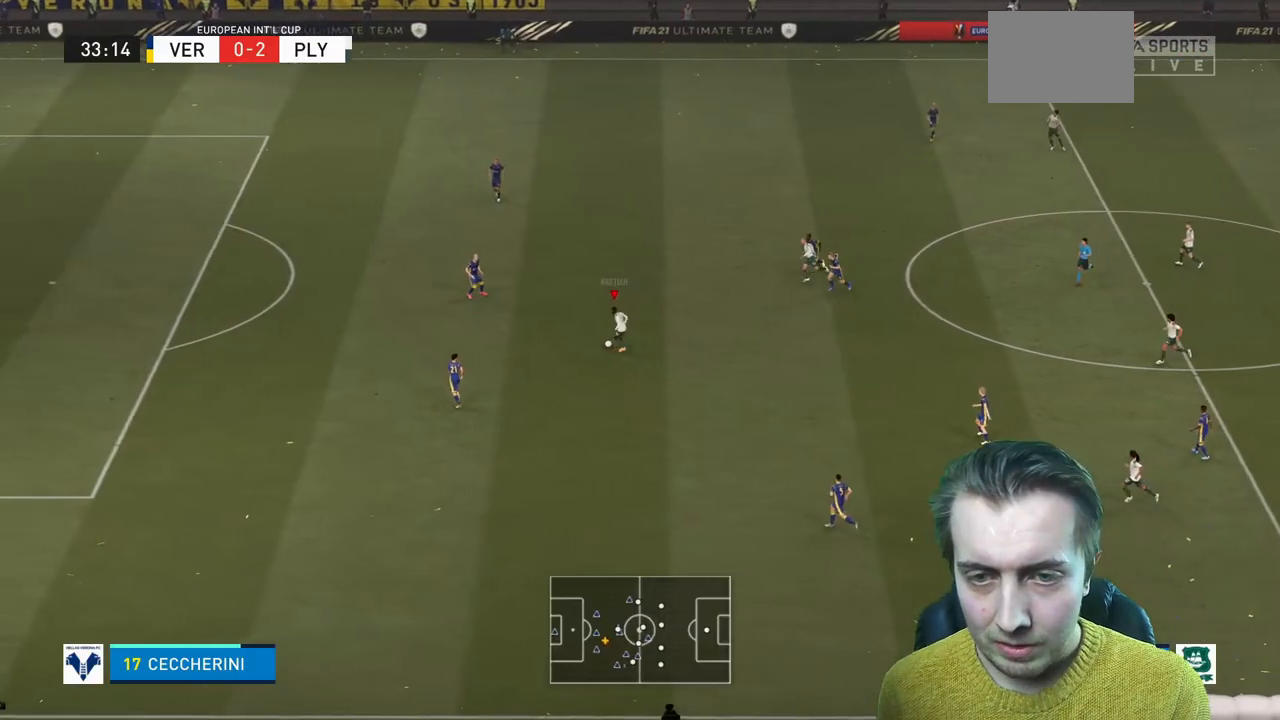
{"buttons": [], "left_stick": "up-left", "right_stick": "down", "events": [[200, "right_stick", "up"], [367, "right_stick", "left"], [467, "right_stick", "down"]]}
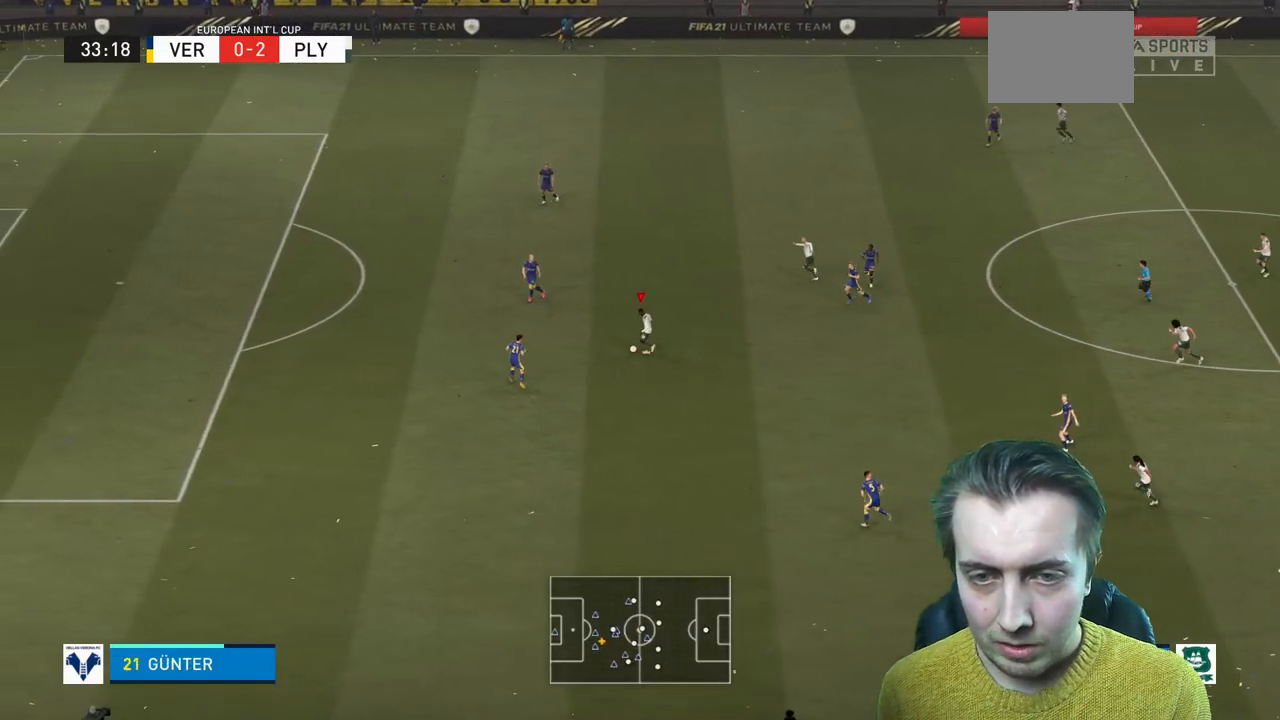
{"buttons": [], "left_stick": "up-left", "right_stick": "center", "events": [[33, "right_stick", "right"], [167, "right_stick", "up"], [334, "right_stick", "up-left"], [467, "right_stick", "center"]]}
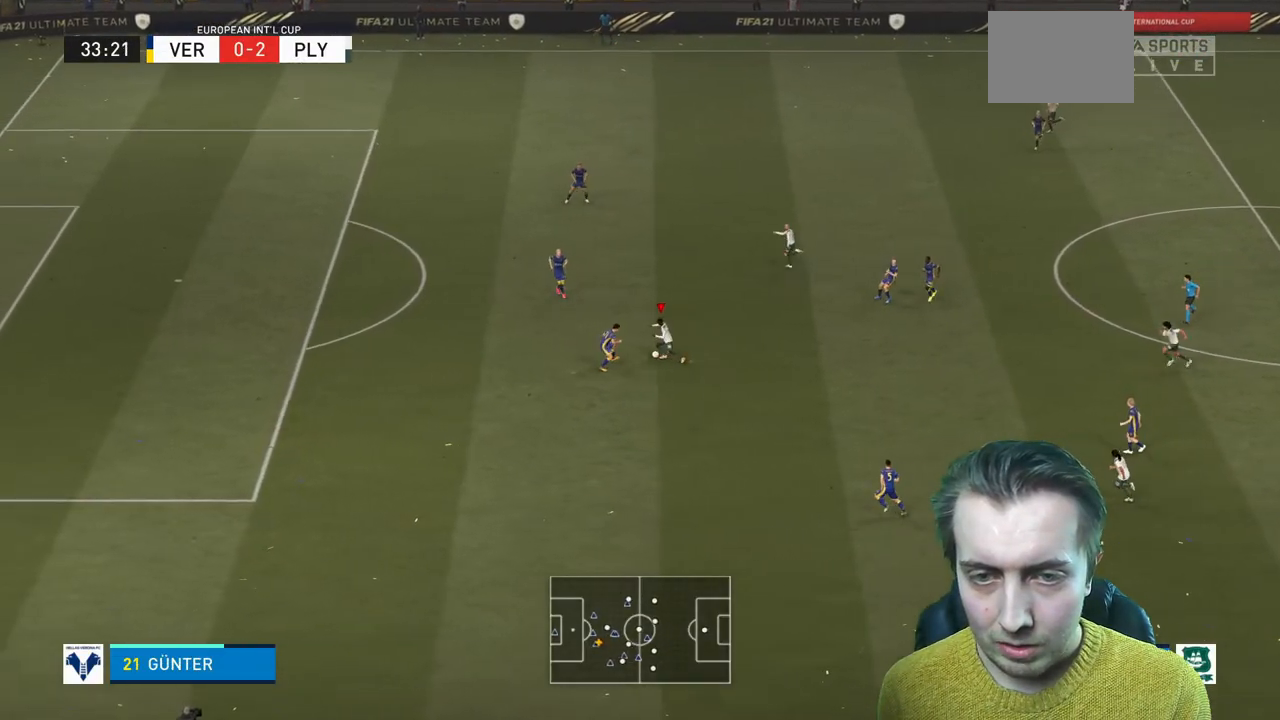
{"buttons": [], "left_stick": "up-left", "right_stick": "center", "events": []}
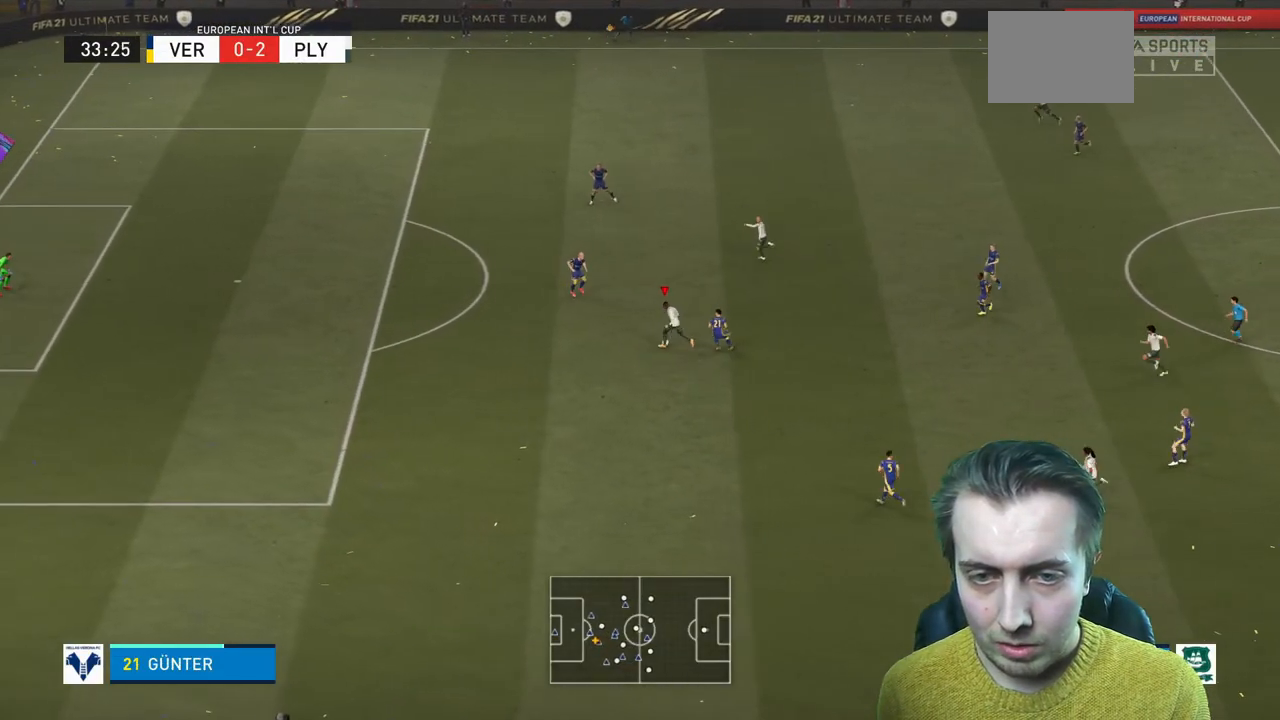
{"buttons": [], "left_stick": "up-left", "right_stick": "center", "events": []}
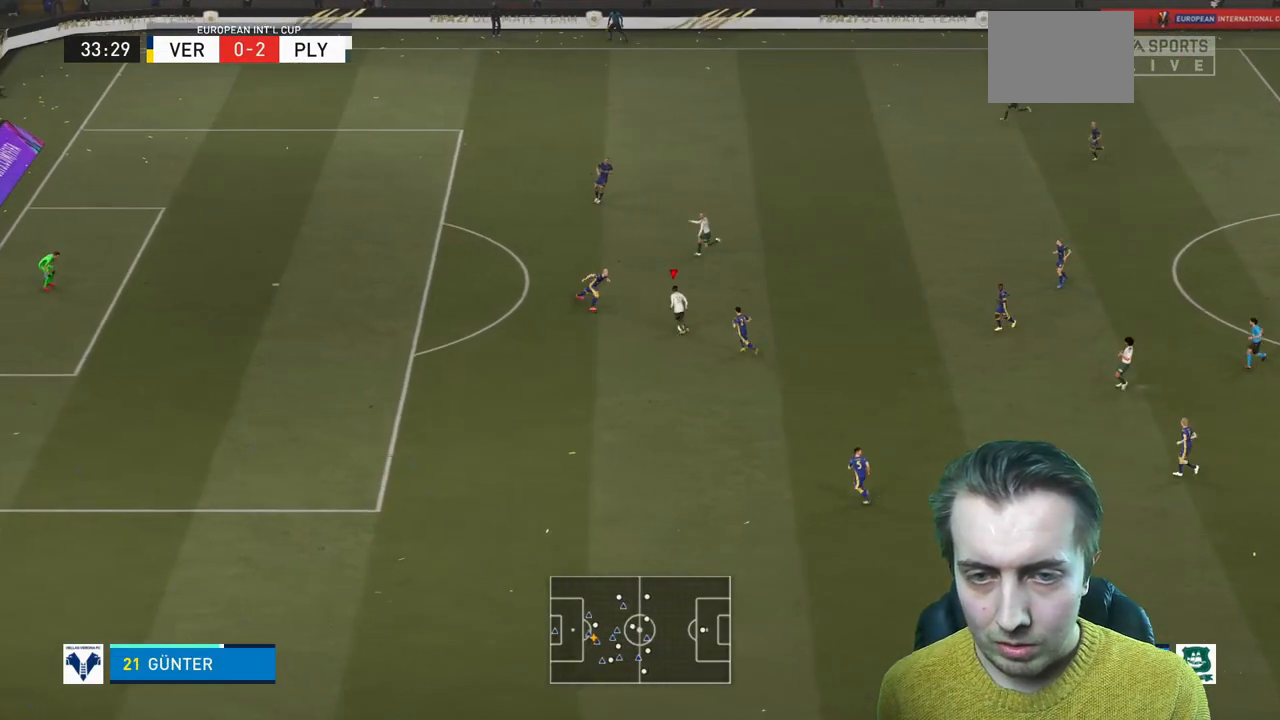
{"buttons": [], "left_stick": "up-left", "right_stick": "down-left", "events": [[66, "right_stick", "down-left"]]}
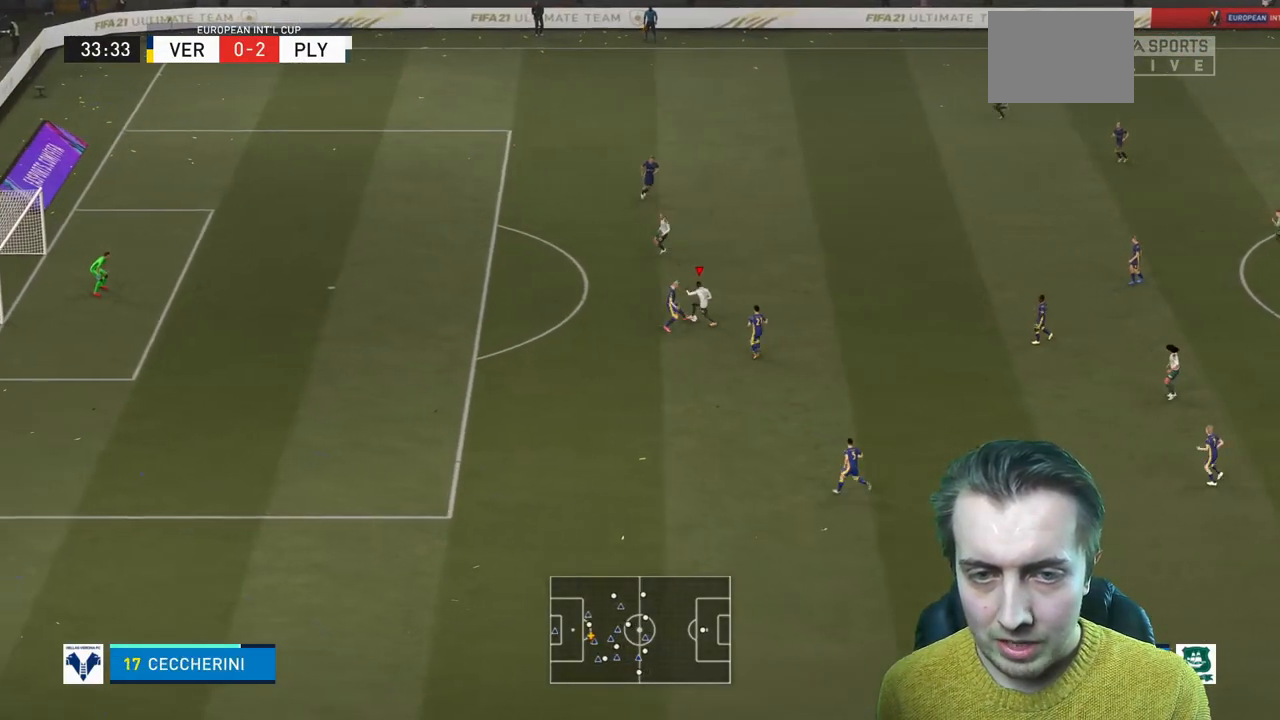
{"buttons": [], "left_stick": "up", "right_stick": "center", "events": [[100, "right_stick", "center"], [334, "left_stick", "up"]]}
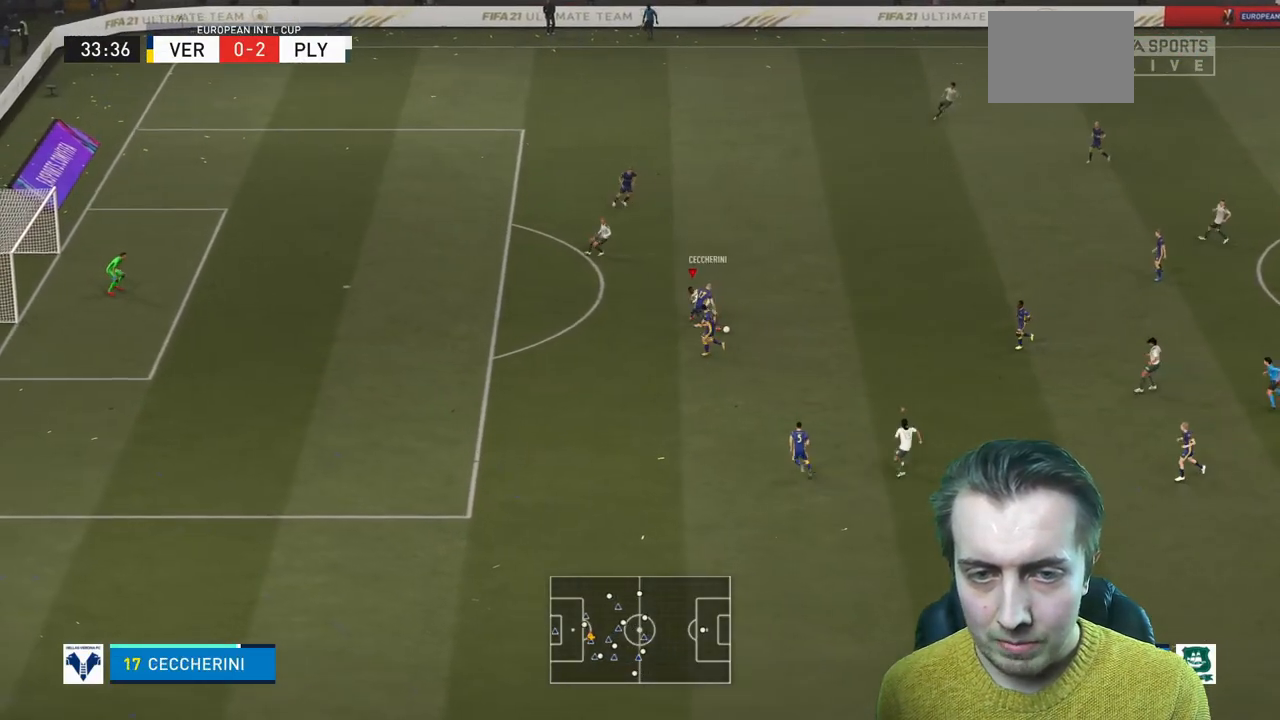
{"buttons": [], "left_stick": "right", "right_stick": "center", "events": [[100, "left_stick", "right"]]}
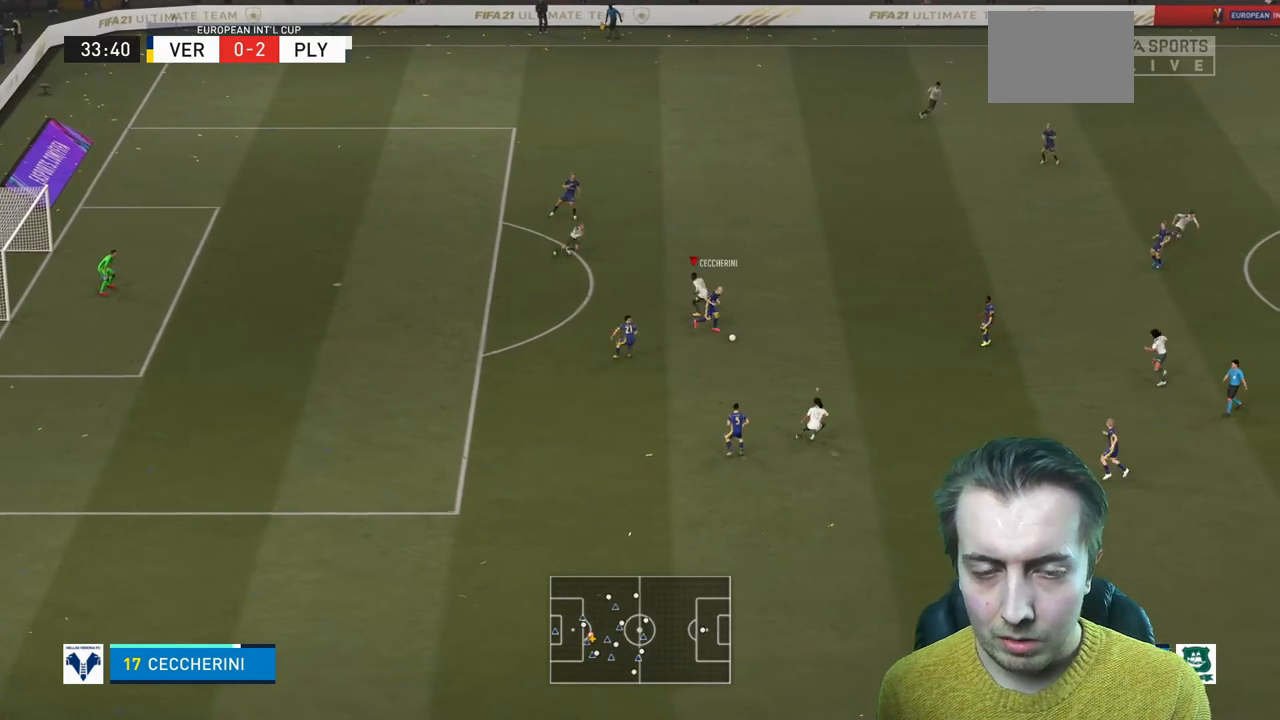
{"buttons": [], "left_stick": "down-right", "right_stick": "center", "events": [[334, "left_stick", "down-right"], [367, "R2", "down"], [501, "R2", "up"]]}
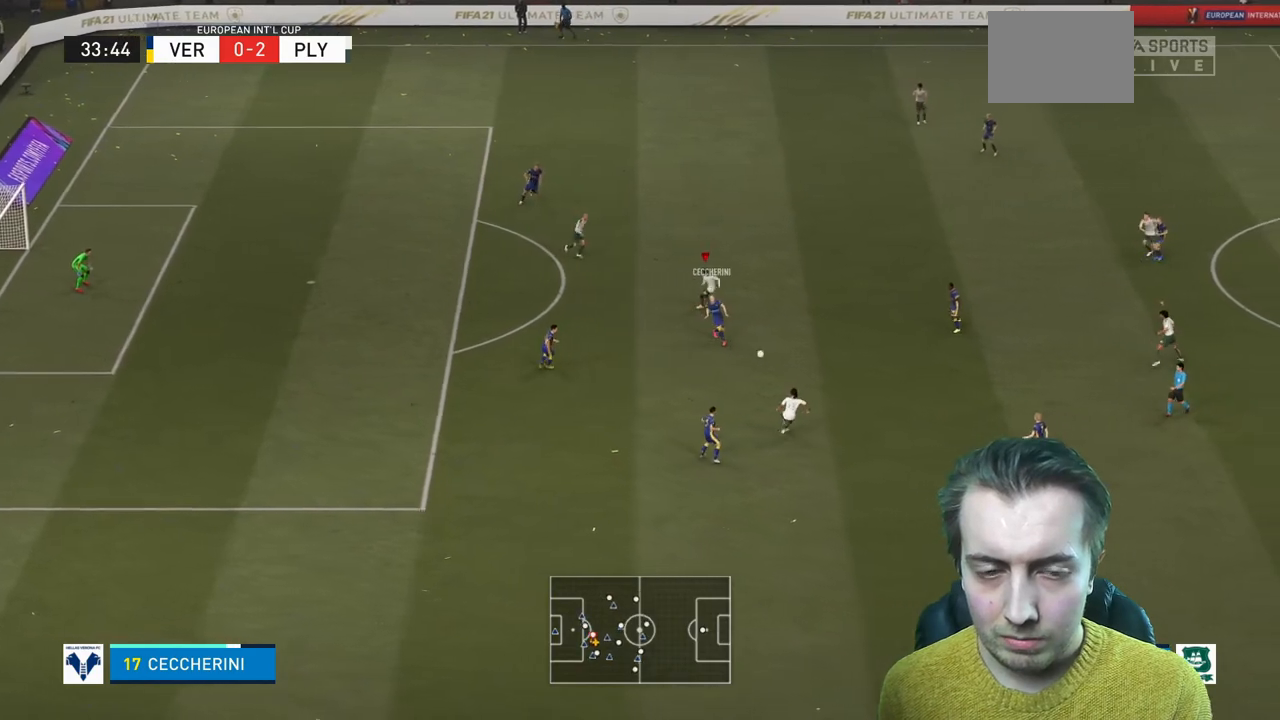
{"buttons": ["R2"], "left_stick": "down-left", "right_stick": "center", "events": [[33, "R2", "down"], [266, "left_stick", "down"], [400, "left_stick", "down-left"]]}
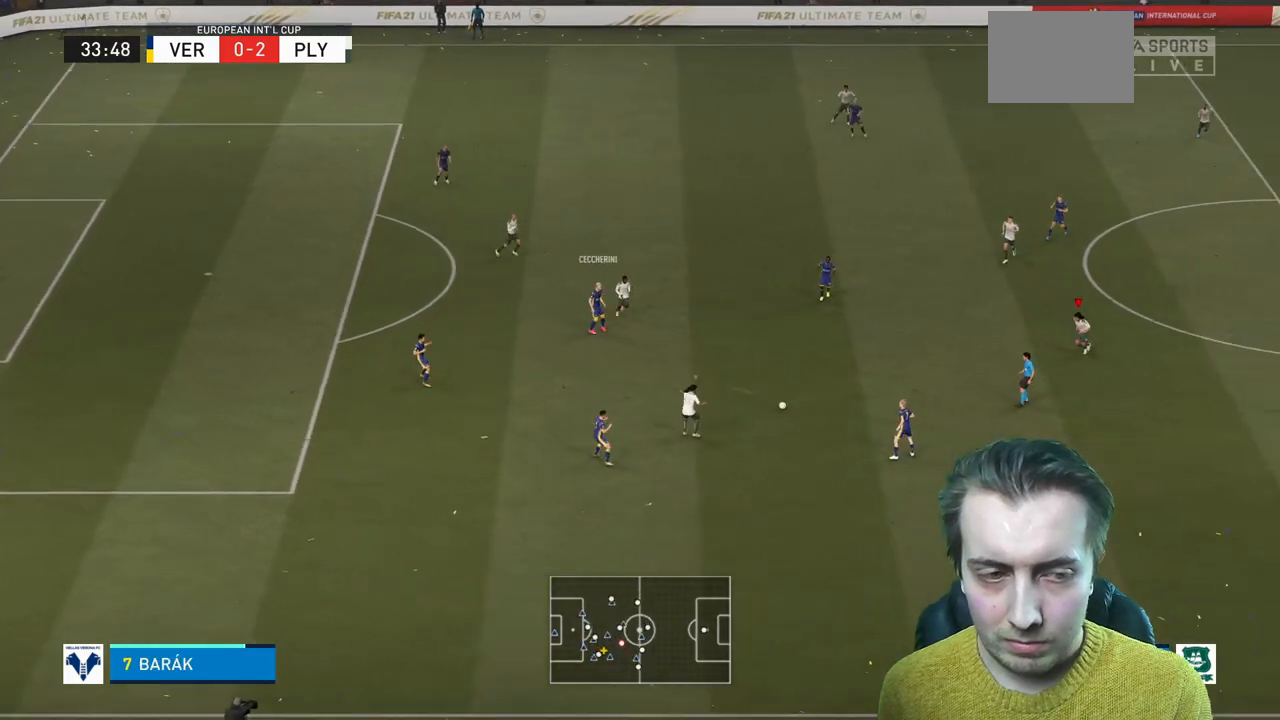
{"buttons": ["R2"], "left_stick": "down", "right_stick": "center", "events": [[167, "L2", "down"], [200, "left_stick", "down"], [467, "L2", "up"]]}
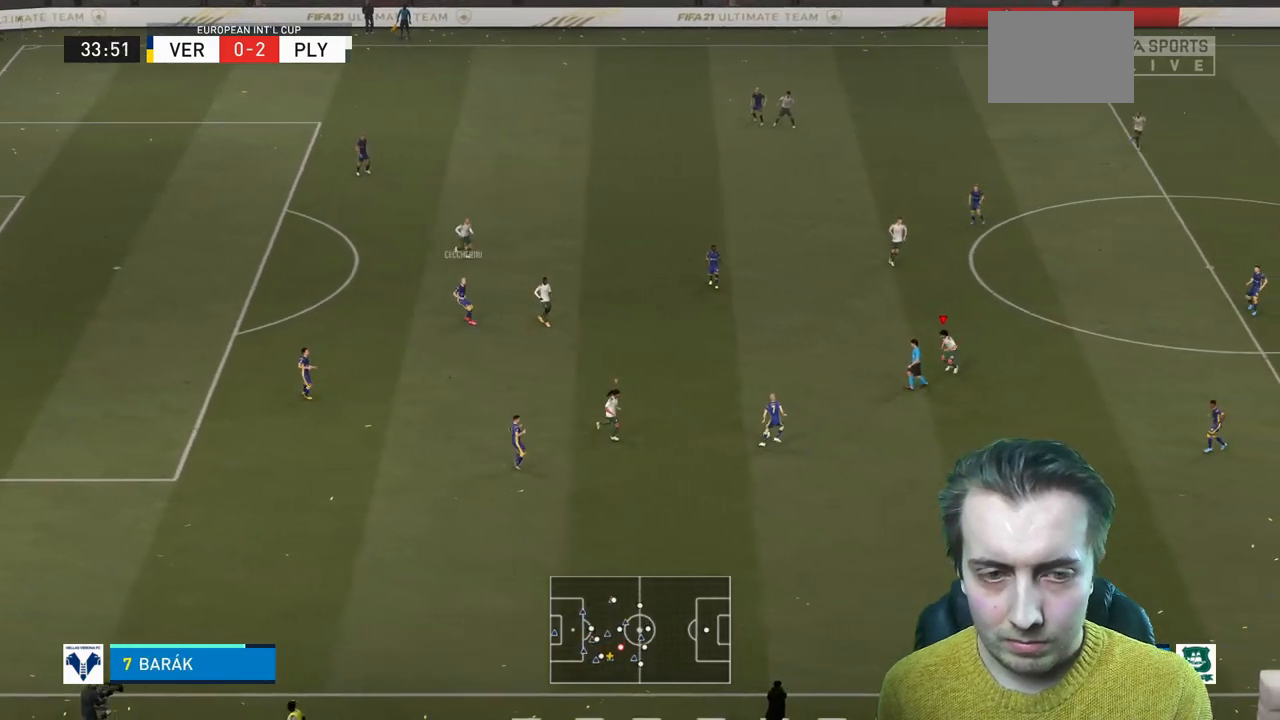
{"buttons": ["R2"], "left_stick": "down", "right_stick": "center", "events": []}
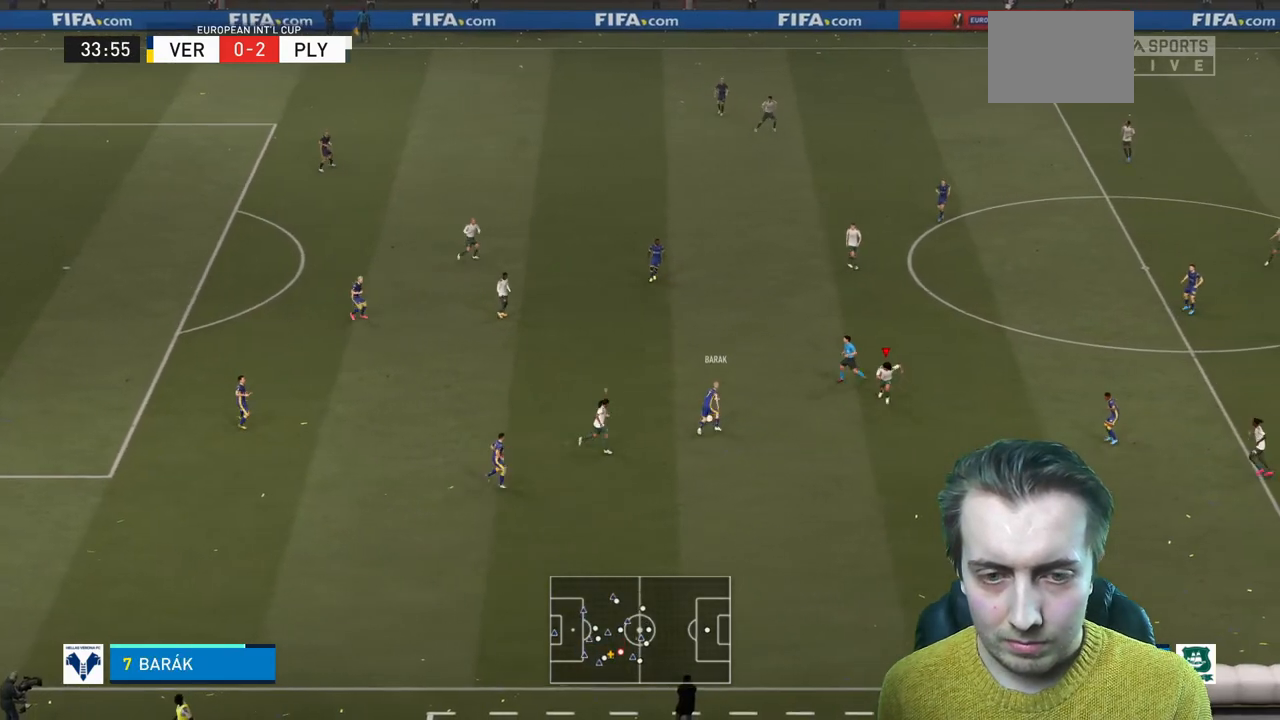
{"buttons": ["L2", "R2"], "left_stick": "up-left", "right_stick": "center", "events": [[67, "L2", "down"], [134, "left_stick", "left"], [234, "left_stick", "up-left"]]}
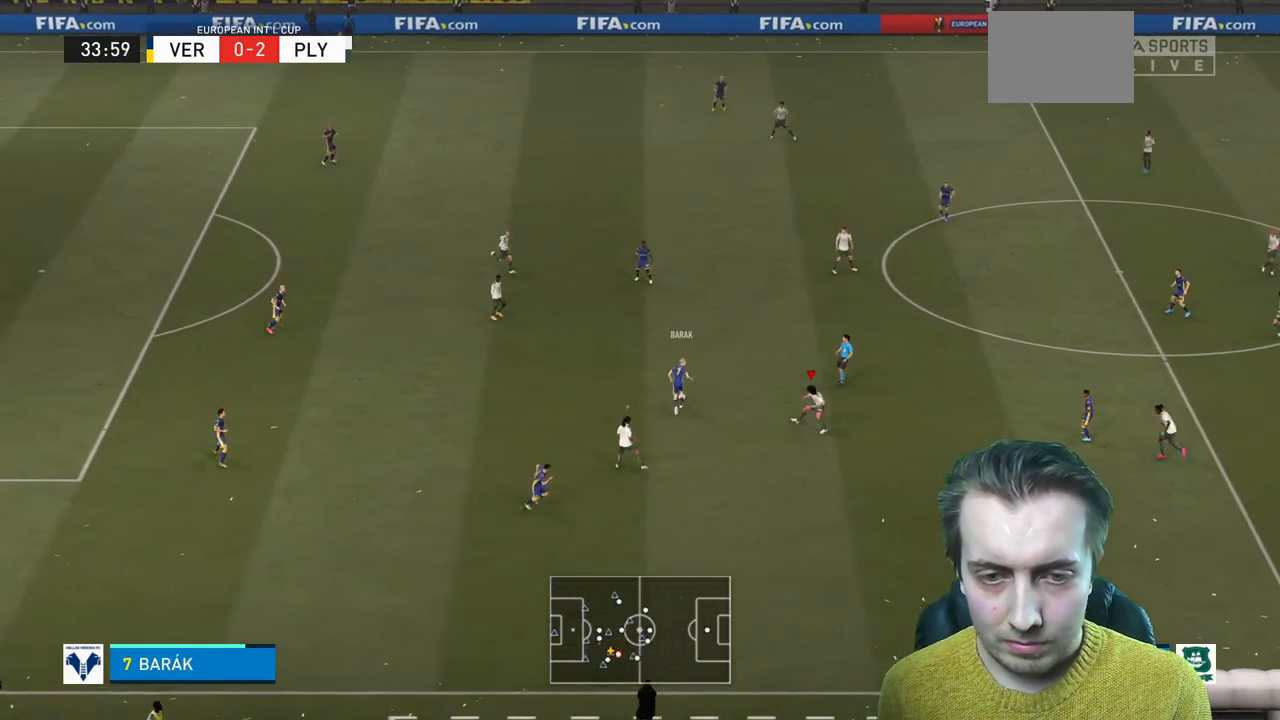
{"buttons": ["R2"], "left_stick": "up", "right_stick": "center", "events": [[66, "left_stick", "up"], [367, "L2", "up"]]}
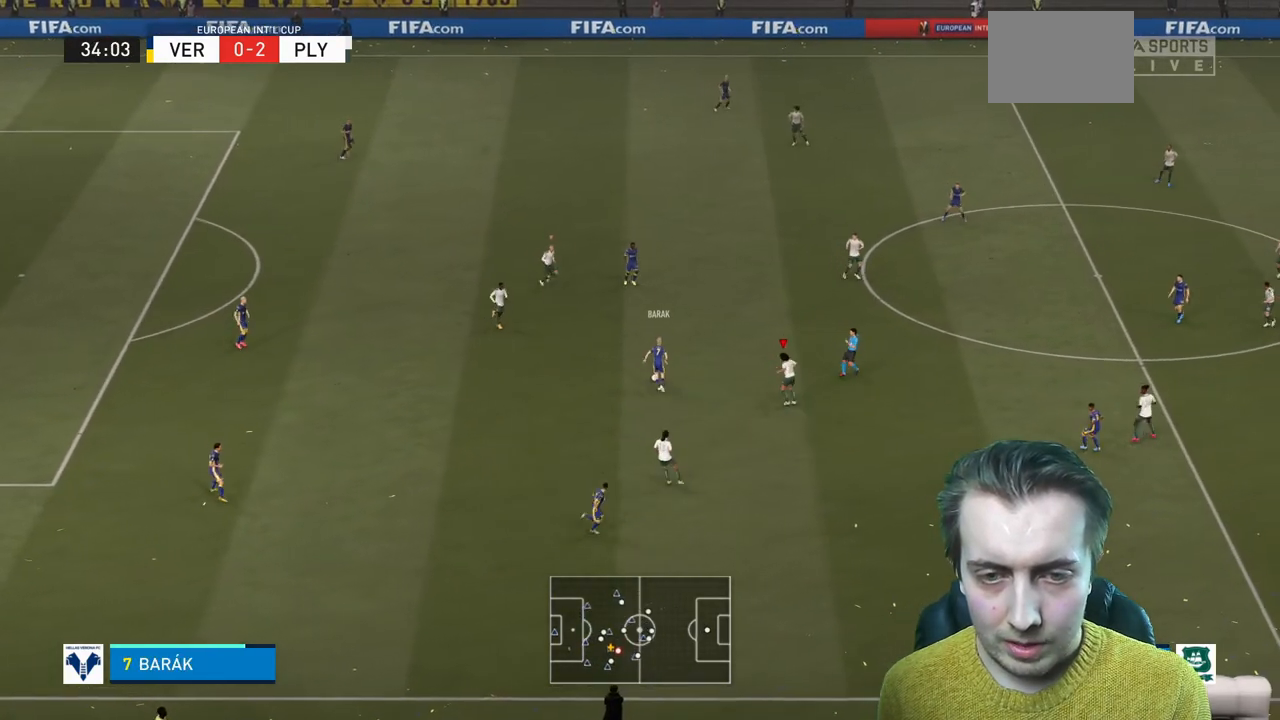
{"buttons": ["R2"], "left_stick": "up", "right_stick": "center", "events": []}
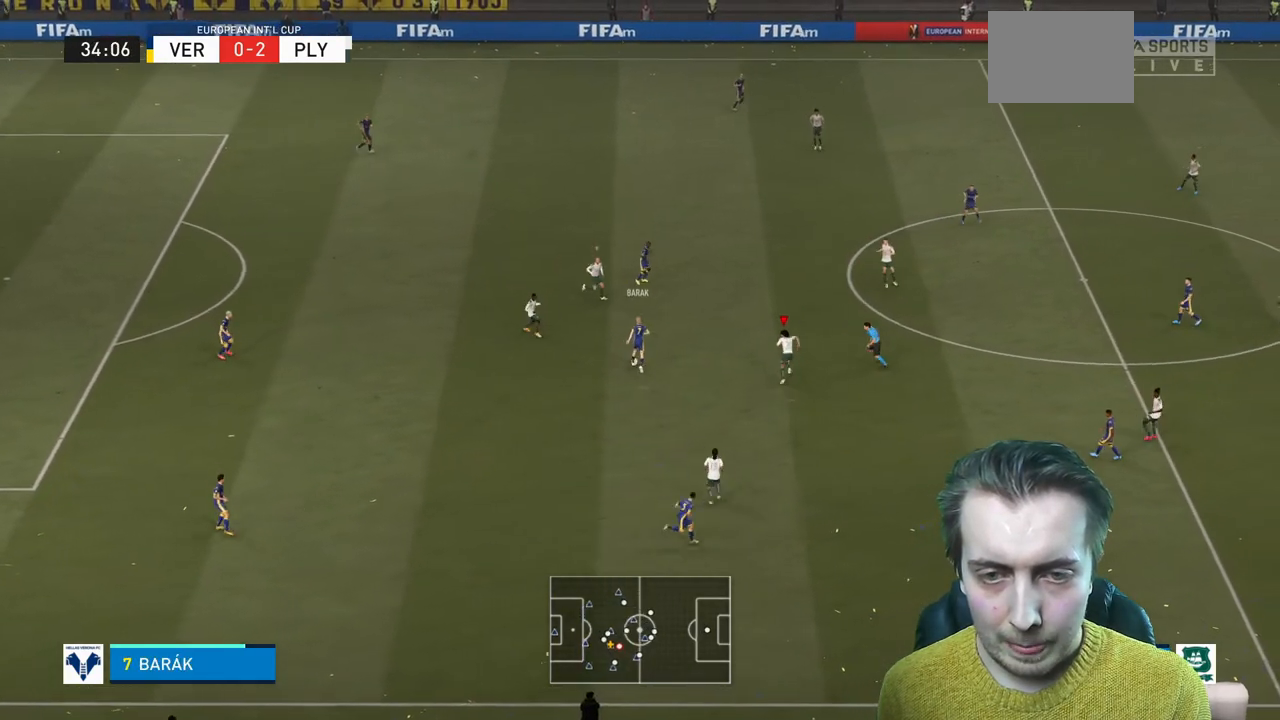
{"buttons": ["L2", "R2"], "left_stick": "left", "right_stick": "center", "events": [[166, "L2", "down"], [200, "left_stick", "up-left"], [367, "left_stick", "left"]]}
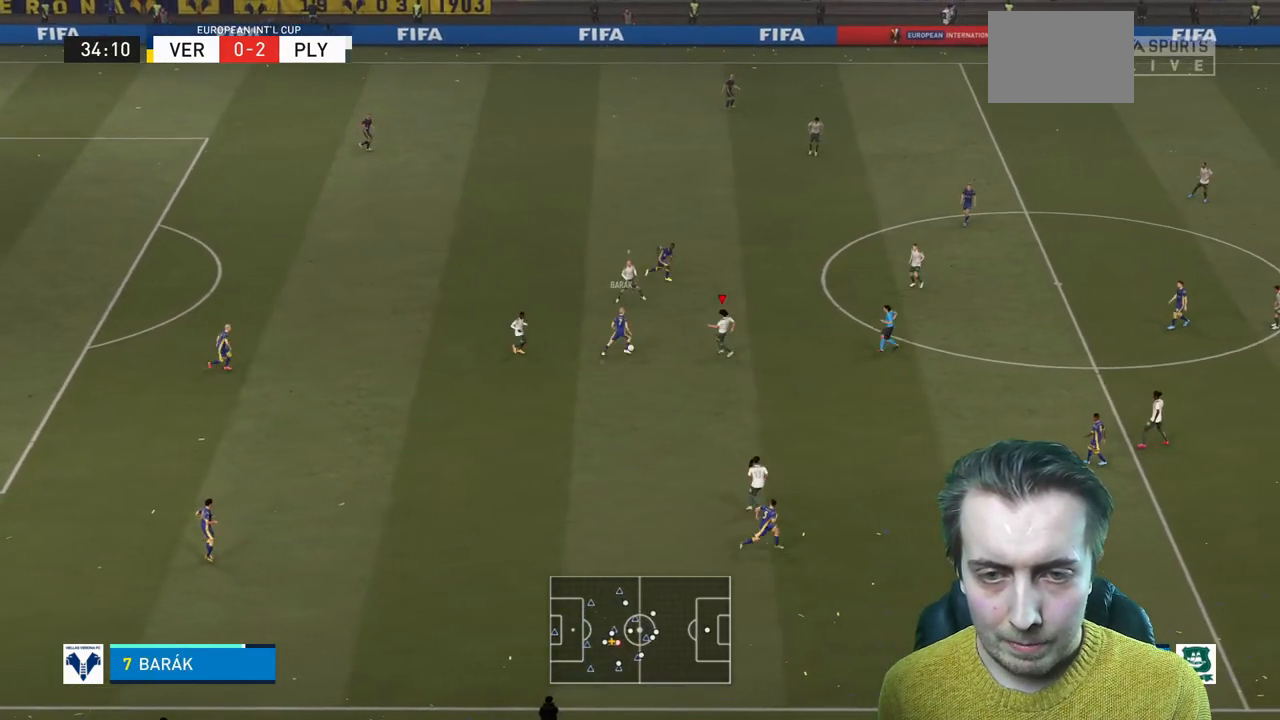
{"buttons": ["L2", "R2"], "left_stick": "up-left", "right_stick": "center", "events": [[501, "left_stick", "up-left"]]}